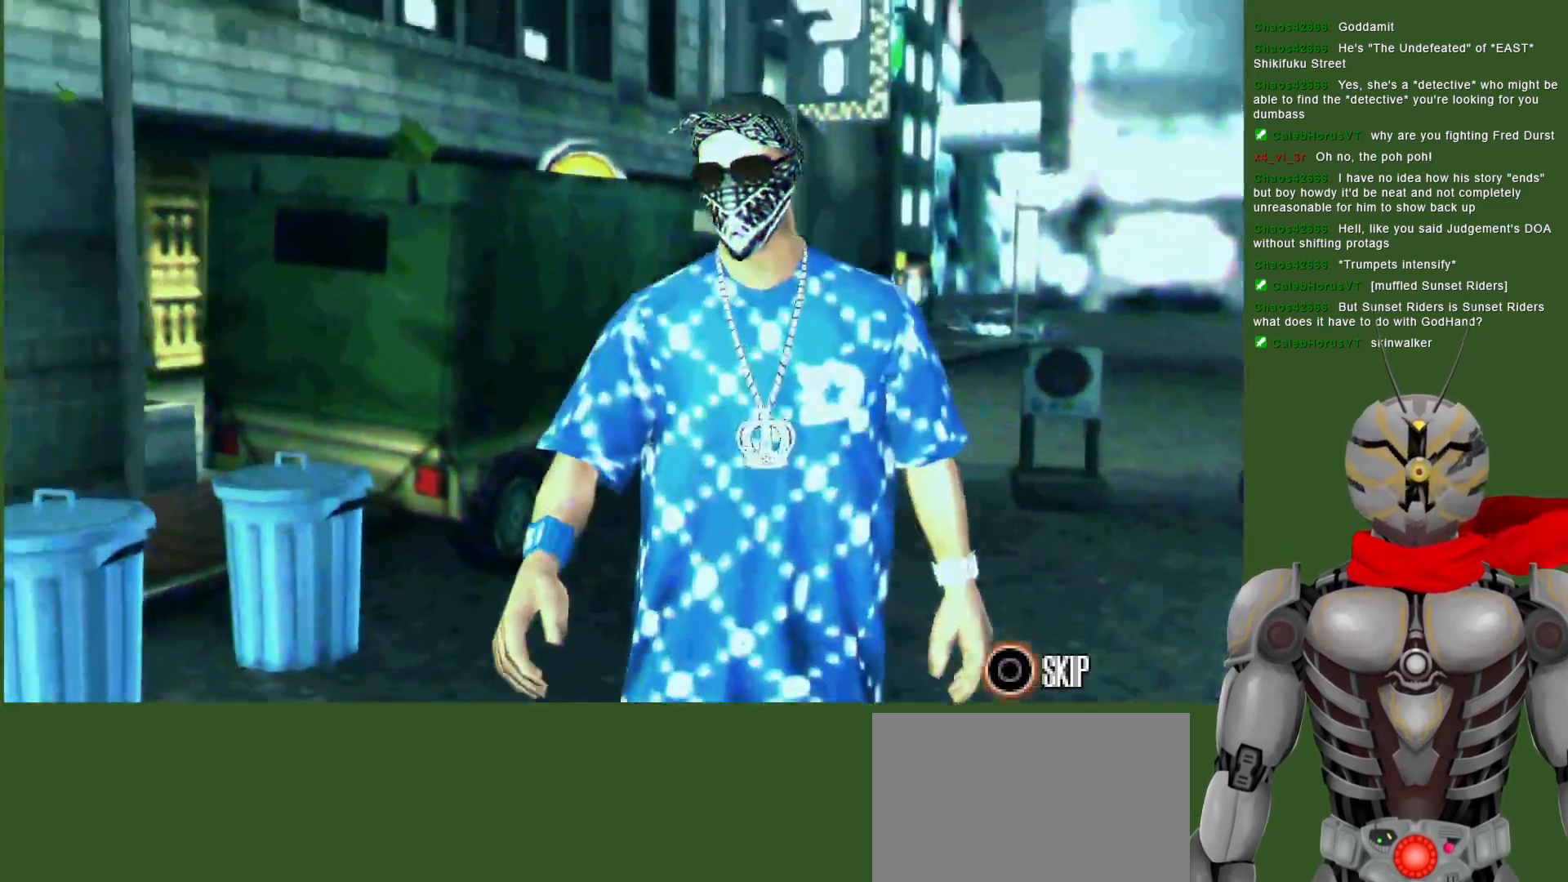
Gameplay with a controller (PlayStation layout); each line is a JSON object with the inputs held at the frame after it (dt_ms = milliseconds from this image to that frame). "events" lists button and stick changes between this image and that frame as [ms after this image, input, new state], when the widget could be followed in between.
{"dt_ms": 500, "buttons": ["TRIANGLE"], "left_stick": "center", "right_stick": "center", "events": [[250, "CIRCLE", "down"], [350, "CIRCLE", "up"], [400, "TRIANGLE", "down"]]}
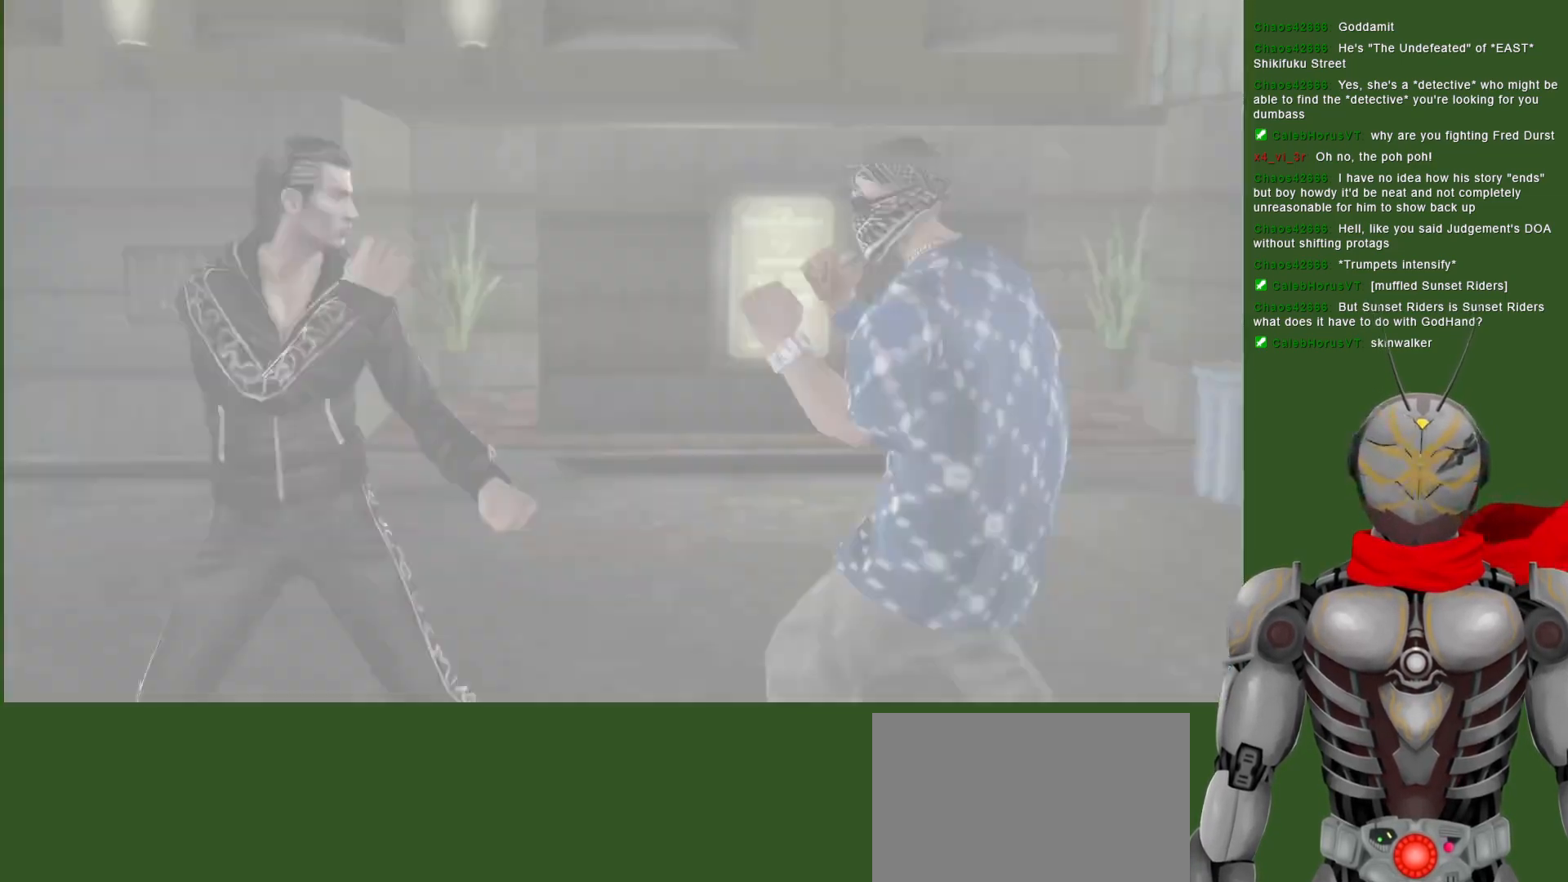
{"dt_ms": 500, "buttons": ["TRIANGLE", "DPAD_DOWN"], "left_stick": "center", "right_stick": "center", "events": [[17, "TRIANGLE", "up"], [83, "TRIANGLE", "down"], [200, "TRIANGLE", "up"], [250, "TRIANGLE", "down"], [367, "TRIANGLE", "up"], [400, "DPAD_DOWN", "down"], [433, "TRIANGLE", "down"]]}
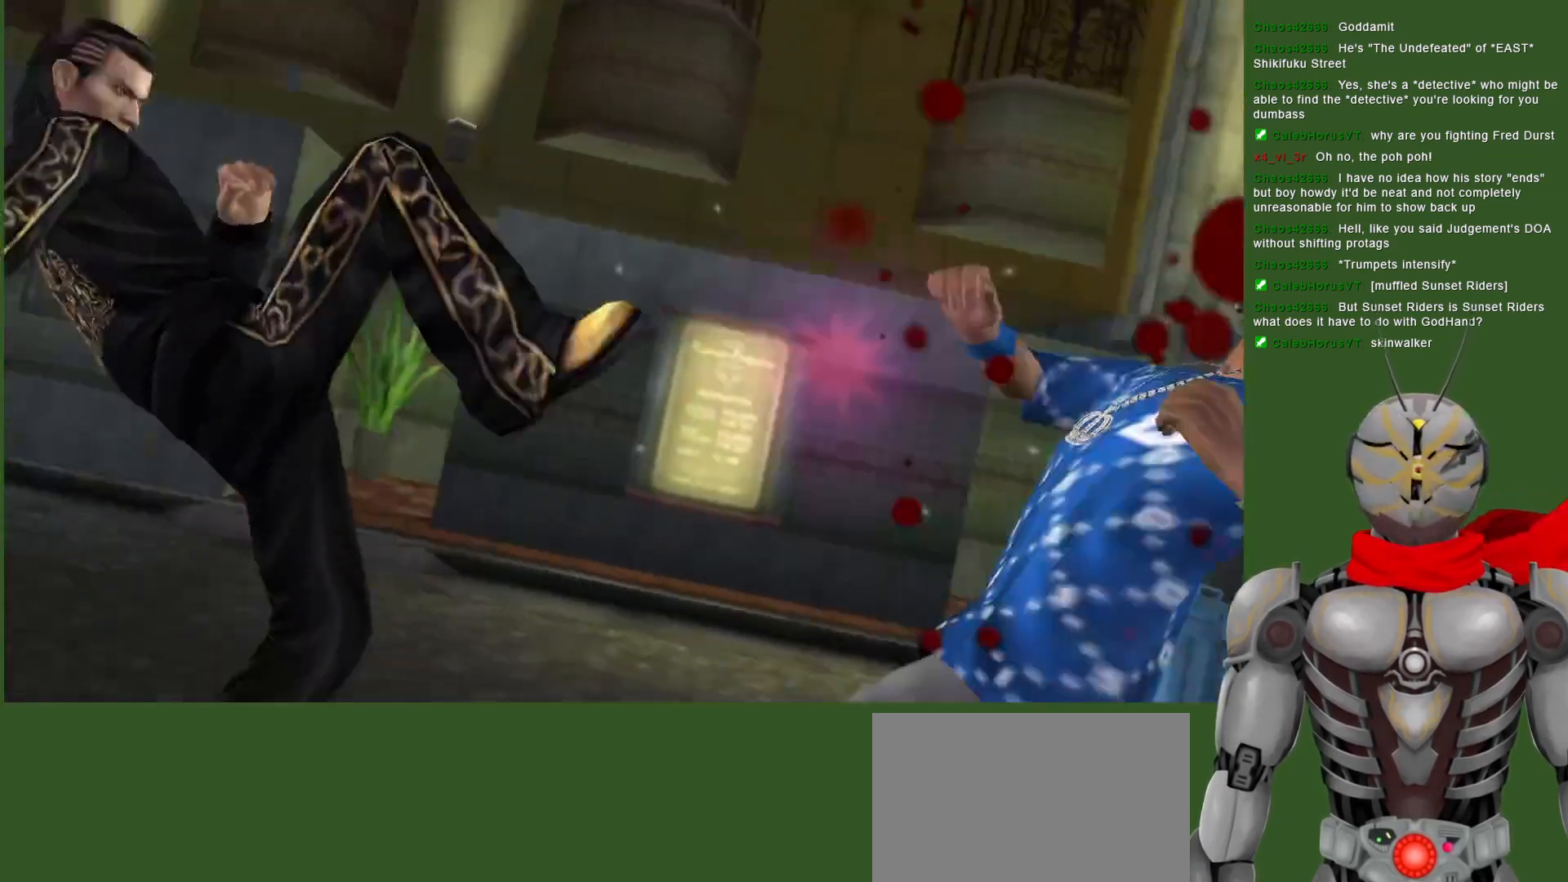
{"dt_ms": 500, "buttons": ["TRIANGLE", "DPAD_RIGHT"], "left_stick": "center", "right_stick": "center", "events": [[67, "DPAD_DOWN", "up"], [183, "TRIANGLE", "up"], [233, "TRIANGLE", "down"], [283, "DPAD_RIGHT", "down"], [350, "TRIANGLE", "up"], [400, "TRIANGLE", "down"]]}
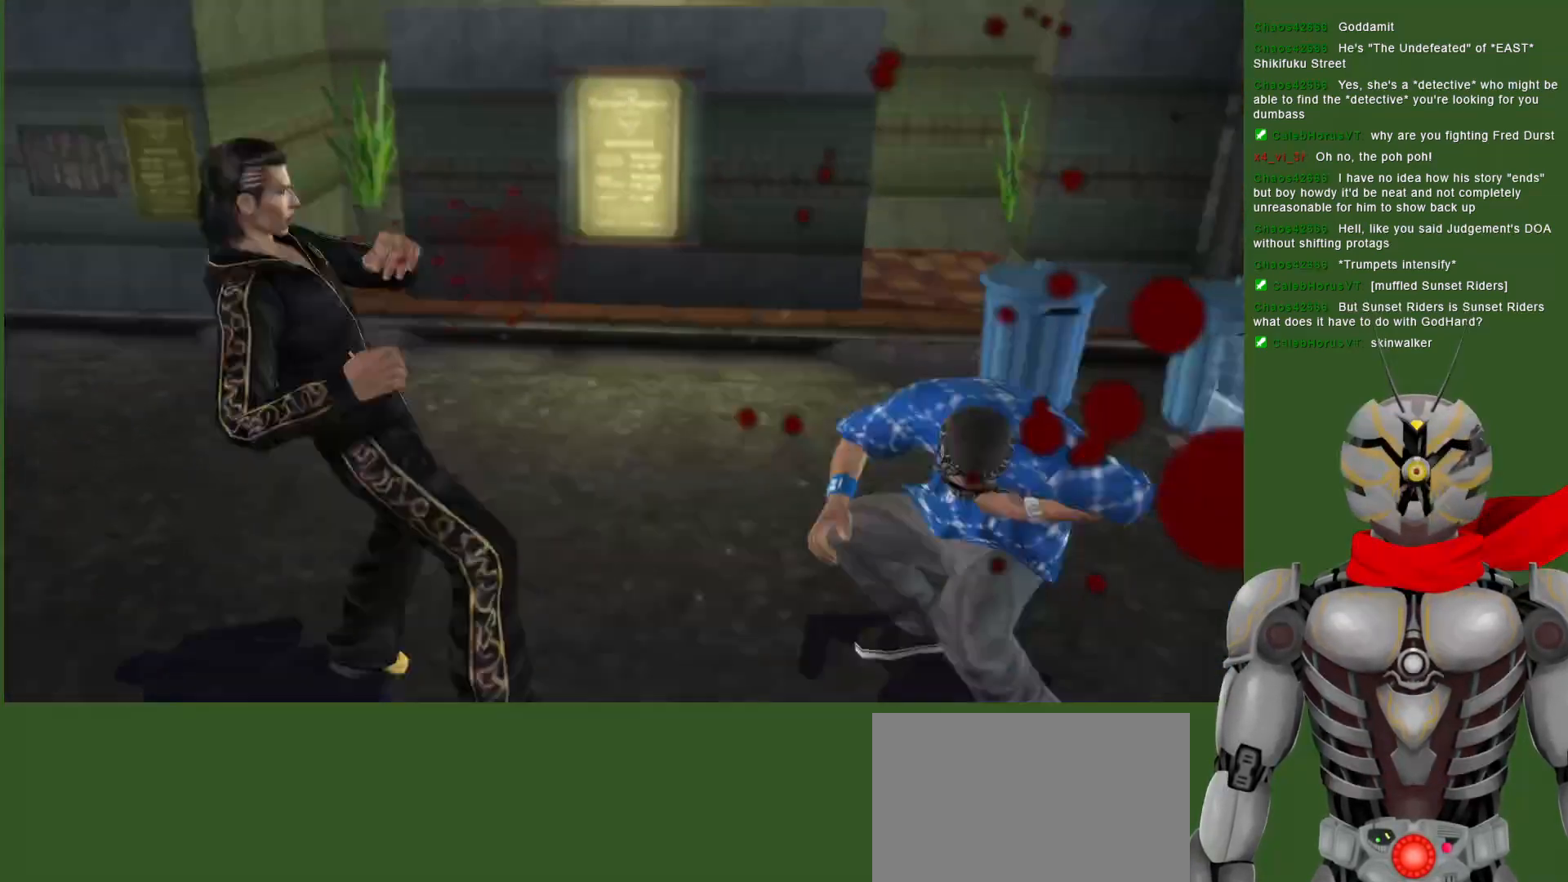
{"dt_ms": 500, "buttons": ["TRIANGLE"], "left_stick": "center", "right_stick": "center", "events": [[17, "TRIANGLE", "up"], [50, "DPAD_RIGHT", "up"], [83, "TRIANGLE", "down"], [267, "DPAD_RIGHT", "down"], [417, "DPAD_RIGHT", "up"]]}
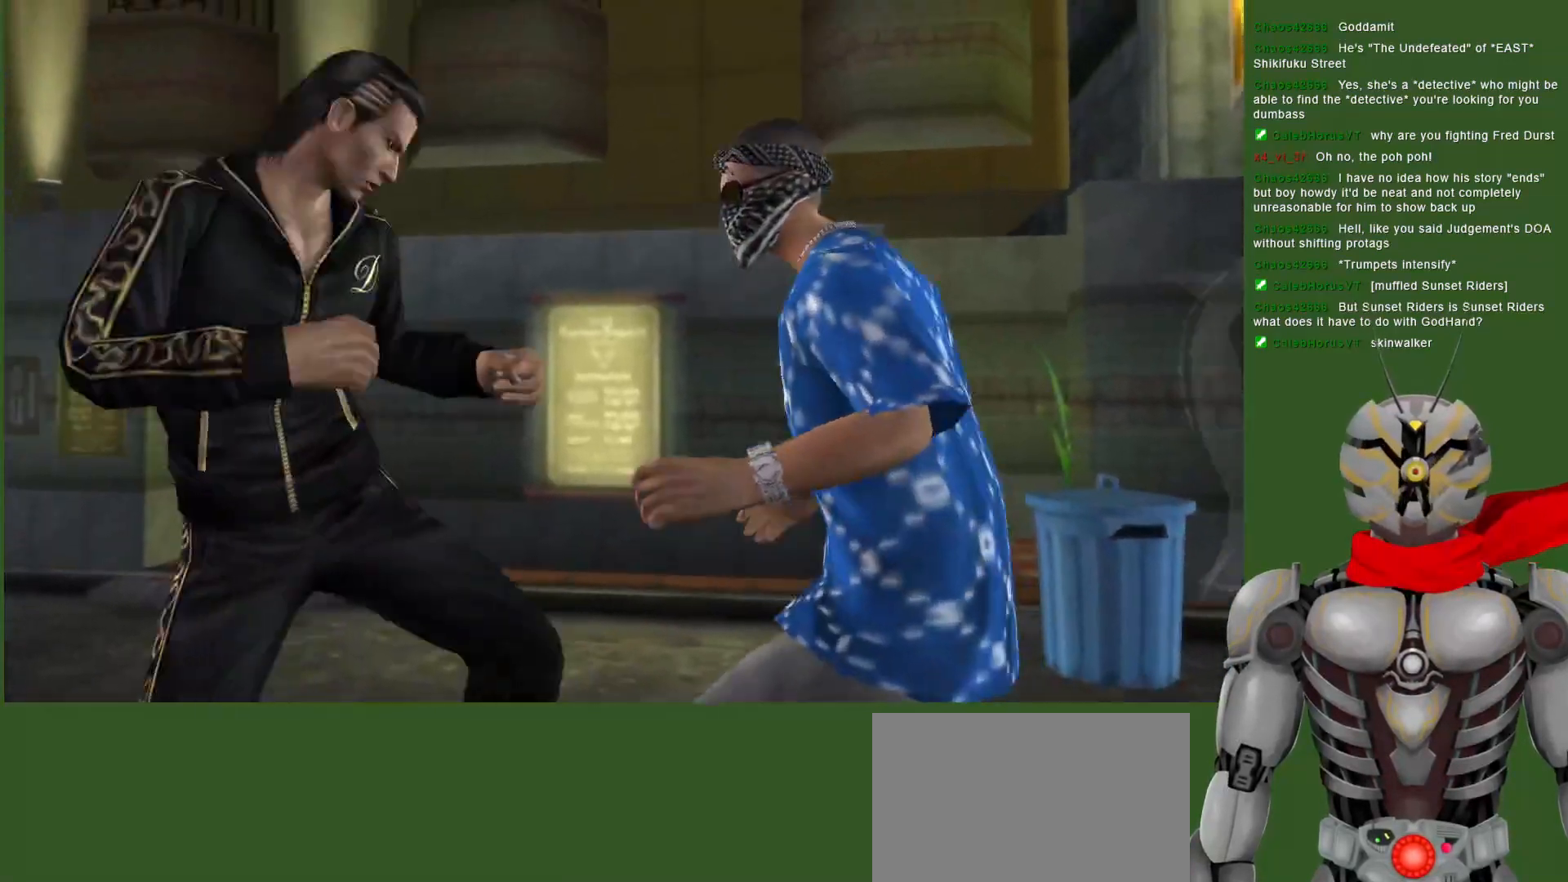
{"dt_ms": 500, "buttons": ["DPAD_RIGHT"], "left_stick": "center", "right_stick": "center", "events": [[33, "DPAD_RIGHT", "down"], [133, "TRIANGLE", "up"], [217, "TRIANGLE", "down"], [333, "TRIANGLE", "up"], [400, "TRIANGLE", "down"], [500, "TRIANGLE", "up"]]}
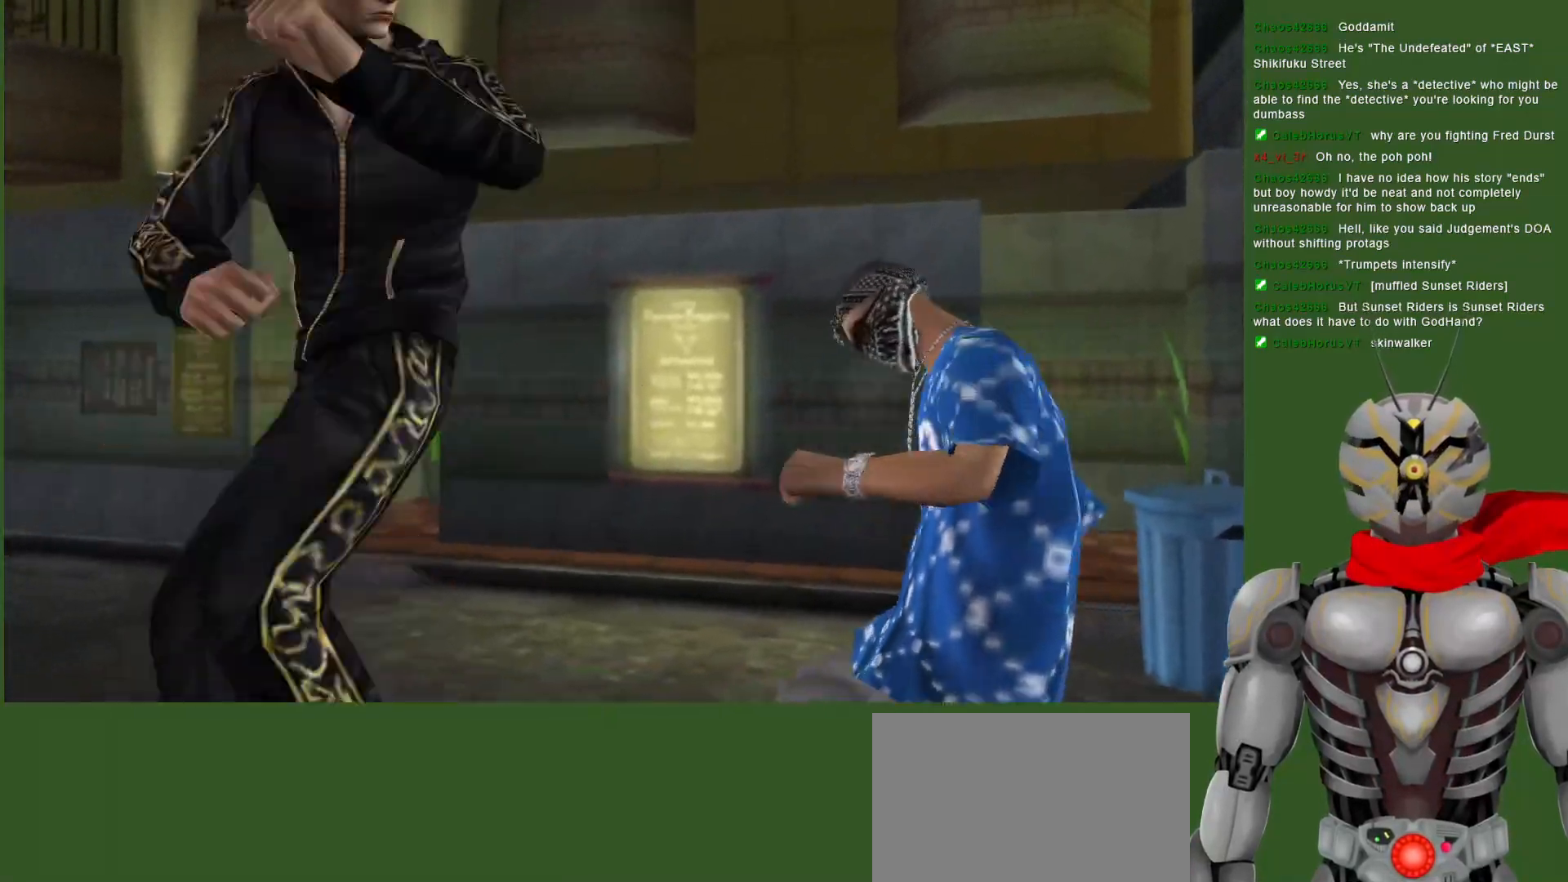
{"dt_ms": 500, "buttons": ["DPAD_RIGHT"], "left_stick": "center", "right_stick": "center", "events": [[67, "TRIANGLE", "down"], [167, "TRIANGLE", "up"], [233, "TRIANGLE", "down"], [250, "DPAD_RIGHT", "up"], [350, "TRIANGLE", "up"], [500, "DPAD_RIGHT", "down"]]}
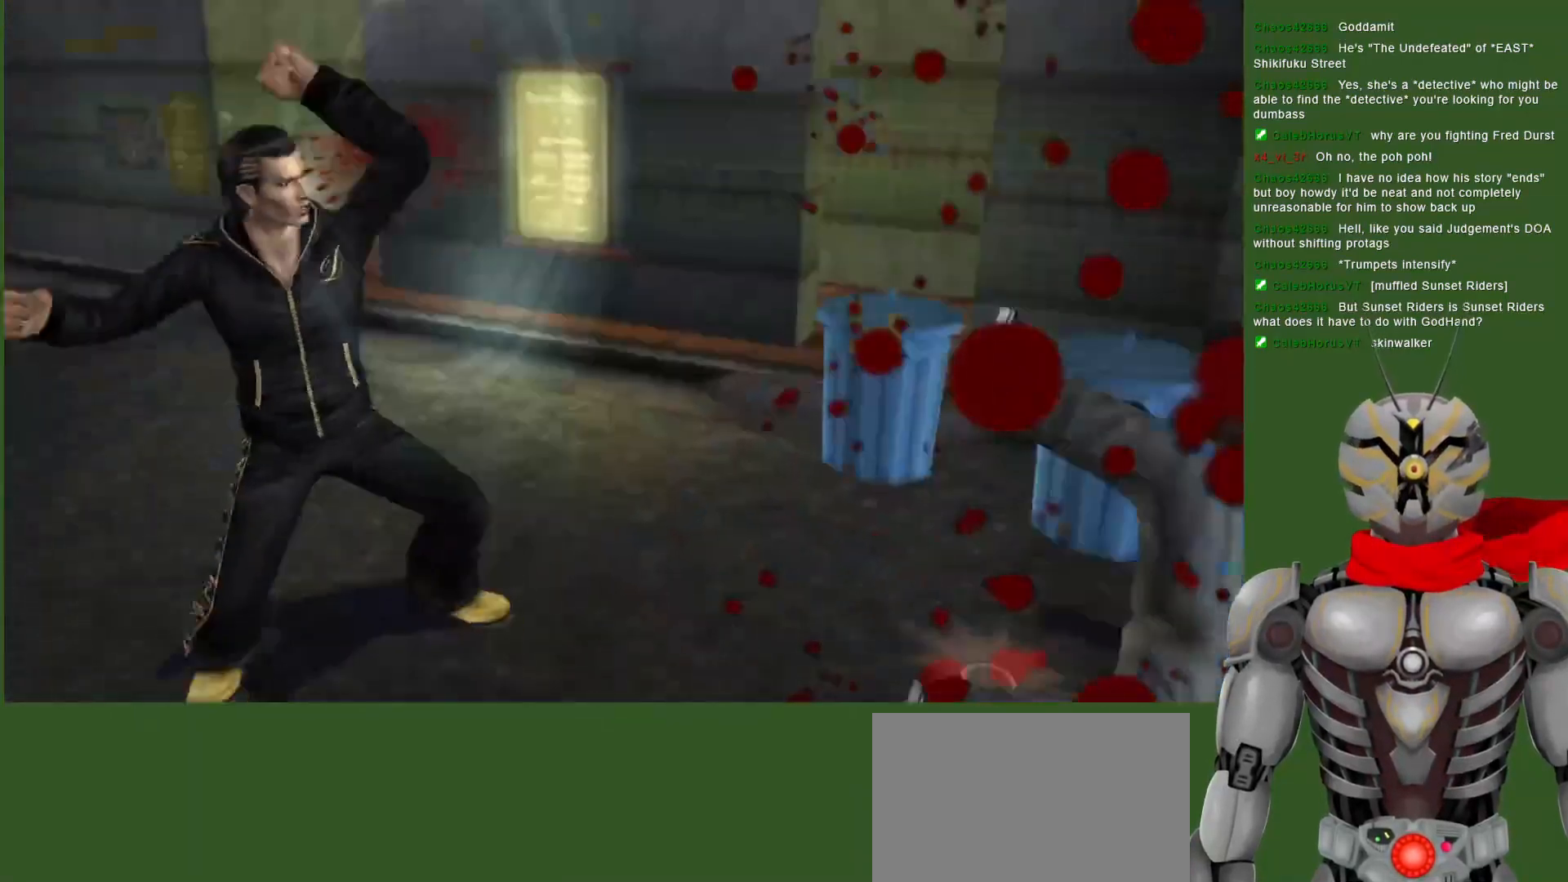
{"dt_ms": 1000, "buttons": ["CROSS", "TRIANGLE", "DPAD_RIGHT"], "left_stick": "center", "right_stick": "center", "events": [[117, "CROSS", "down"], [733, "TRIANGLE", "down"], [850, "TRIANGLE", "up"], [933, "TRIANGLE", "down"]]}
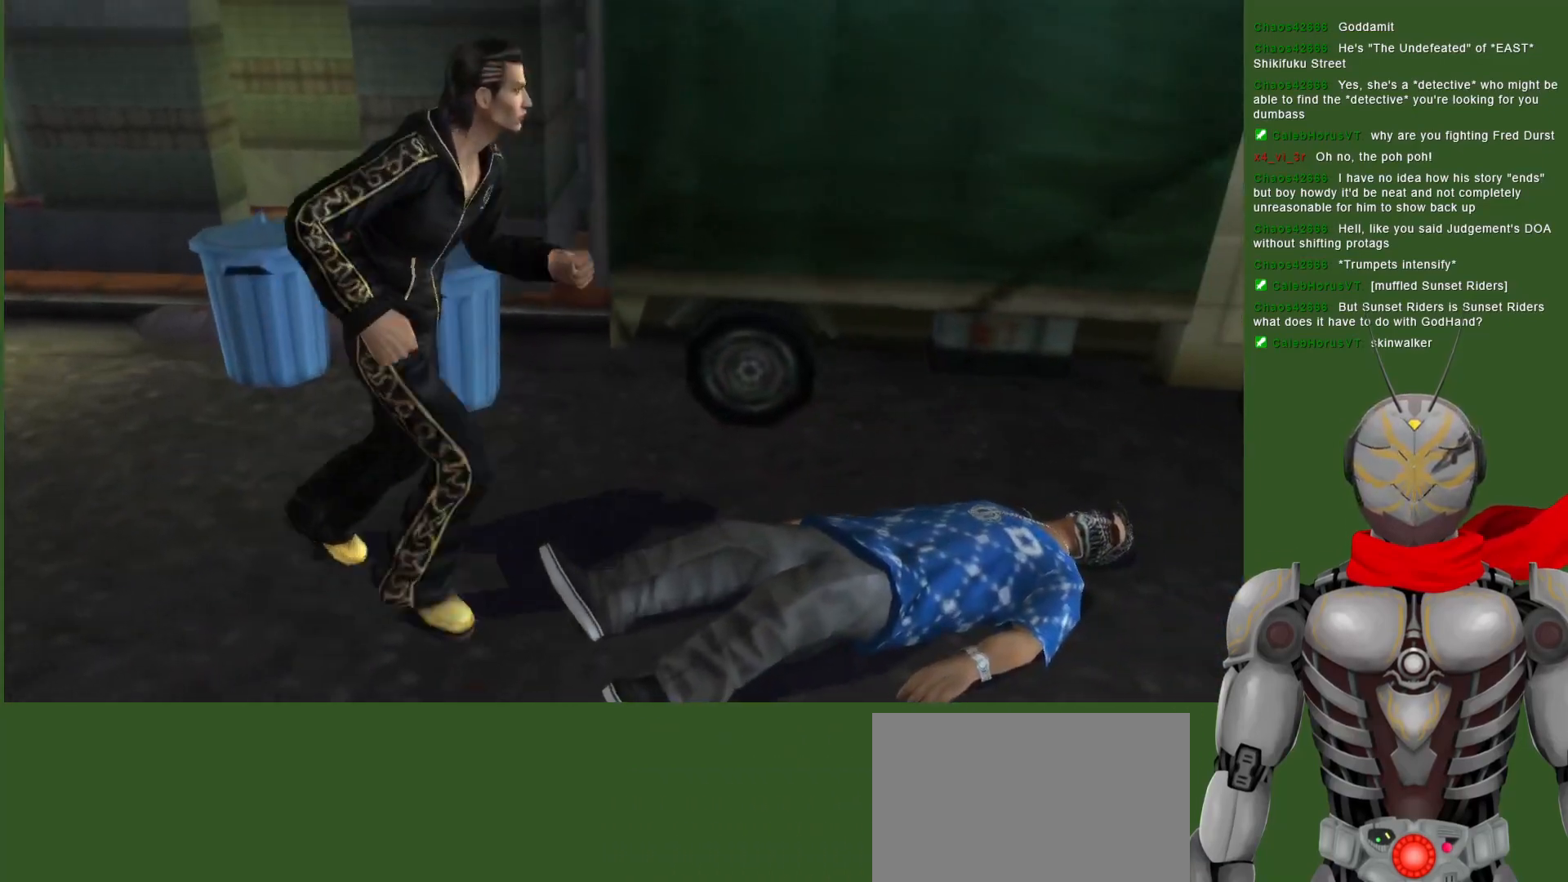
{"dt_ms": 500, "buttons": [], "left_stick": "center", "right_stick": "center", "events": [[100, "CROSS", "up"], [150, "TRIANGLE", "up"], [183, "DPAD_RIGHT", "up"]]}
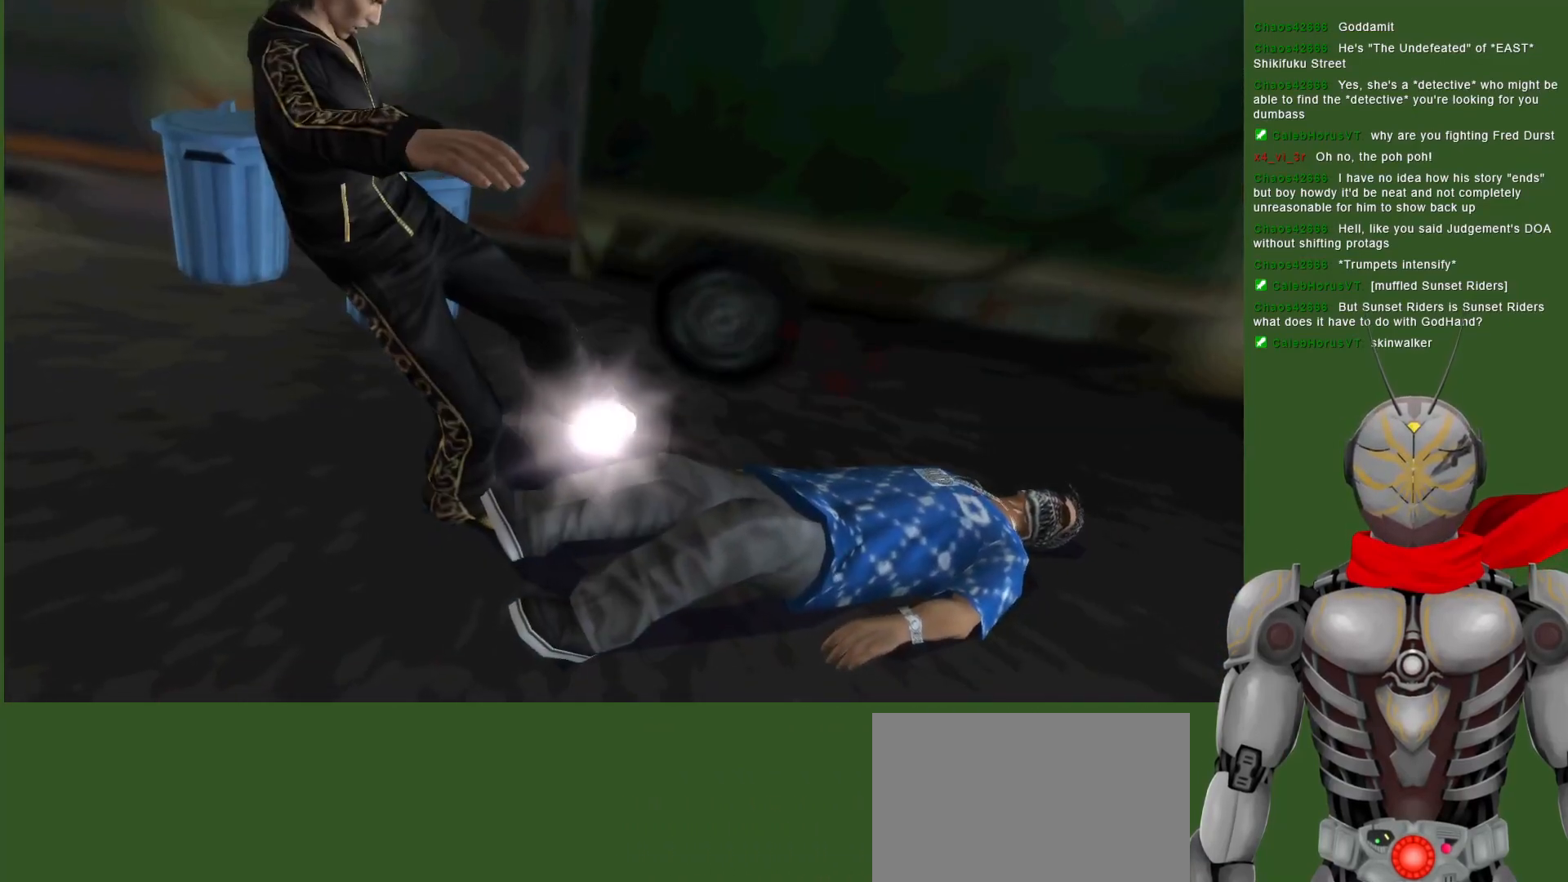
{"dt_ms": 500, "buttons": [], "left_stick": "center", "right_stick": "center", "events": [[17, "DPAD_LEFT", "down"], [133, "DPAD_LEFT", "up"]]}